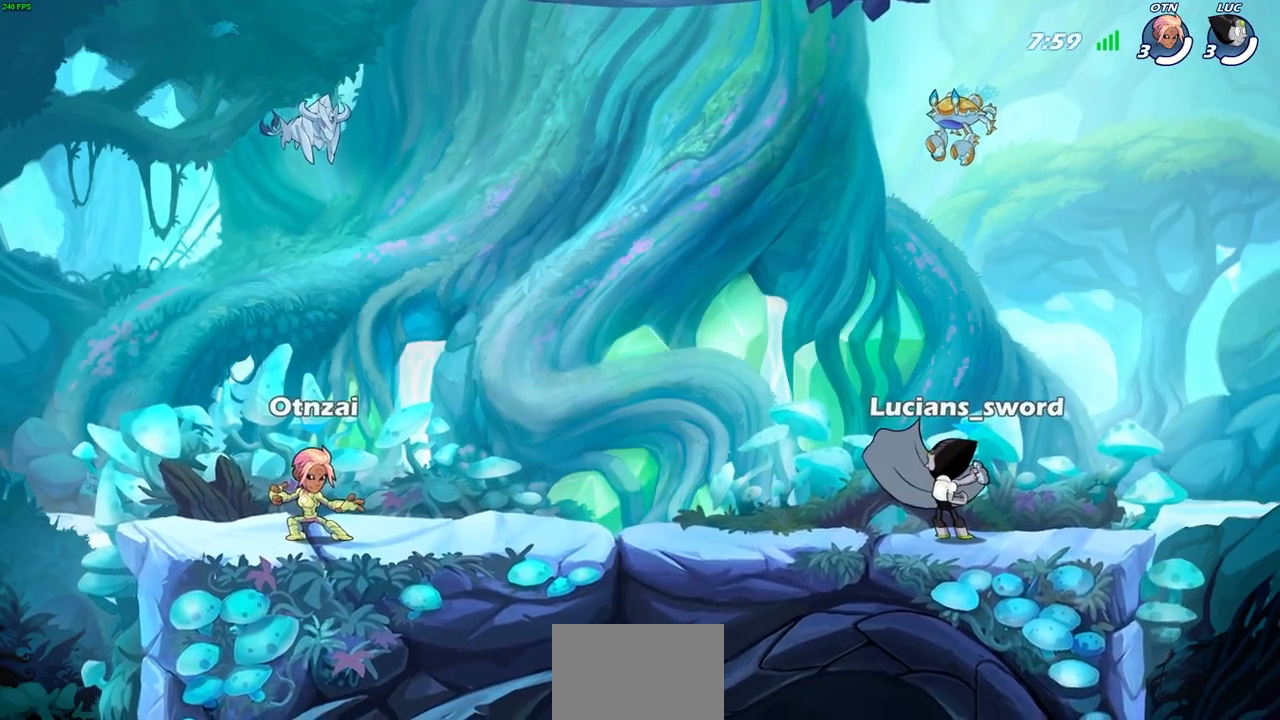
Gameplay with a controller (PlayStation layout); each line is a JSON object with the inputs held at the frame after it. "events" lists button and stick changes between this image and that frame as [ms after this image, input, new state], when the widget could be followed in between.
{"buttons": ["SELECT"], "left_stick": "center", "right_stick": "center", "events": []}
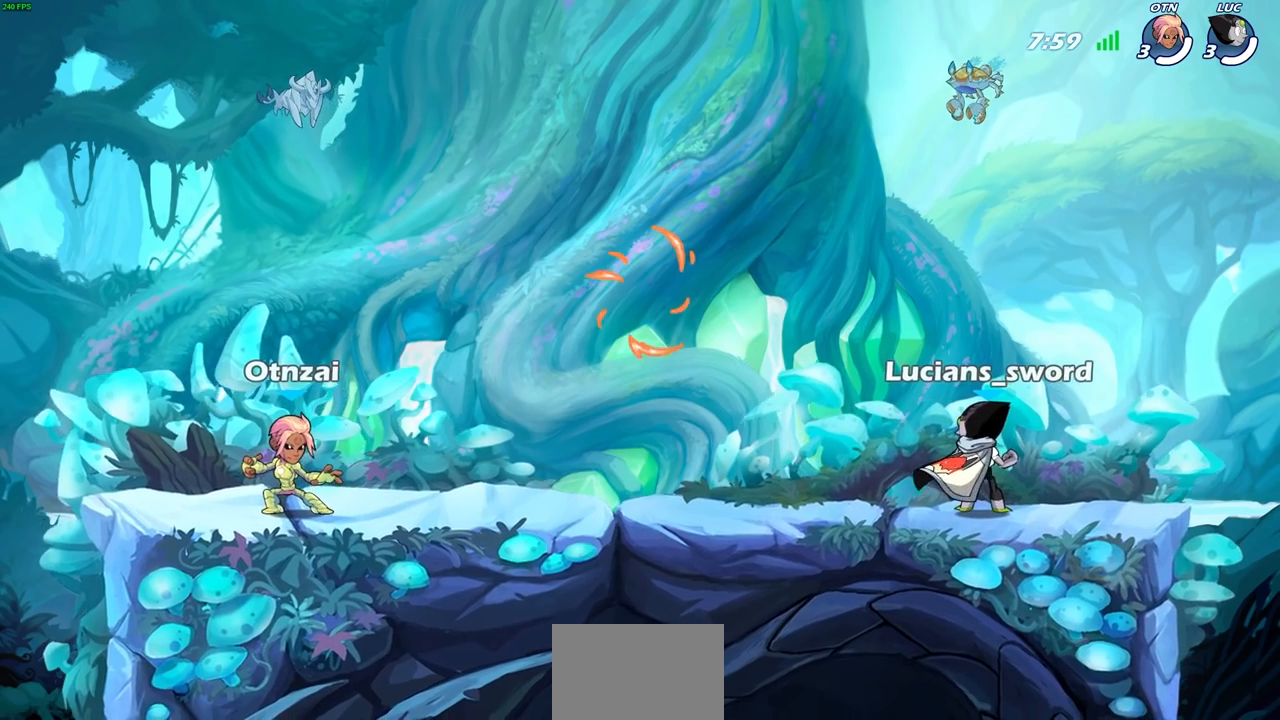
{"buttons": [], "left_stick": "center", "right_stick": "center", "events": [[383, "SELECT", "up"]]}
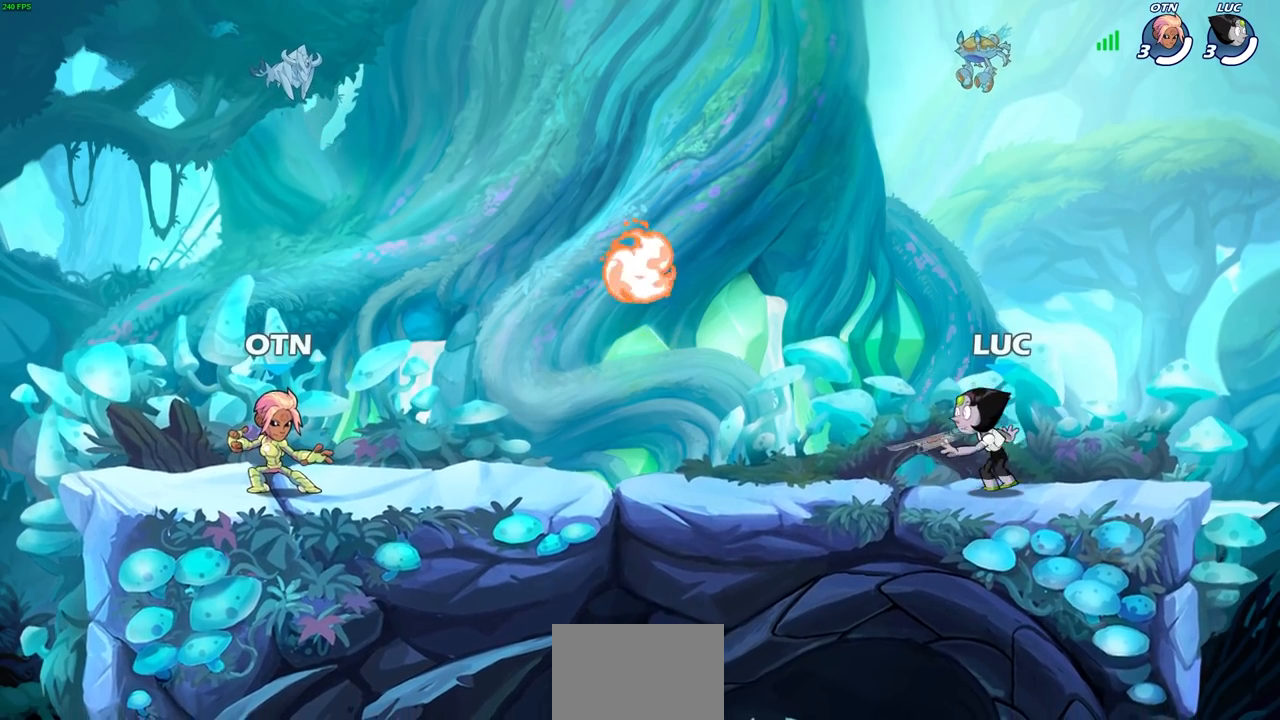
{"buttons": [], "left_stick": "down-right", "right_stick": "center", "events": [[83, "left_stick", "left"], [150, "R2", "down"], [200, "CROSS", "down"], [283, "CROSS", "up"], [317, "R2", "up"], [317, "left_stick", "down-left"], [500, "left_stick", "down-right"]]}
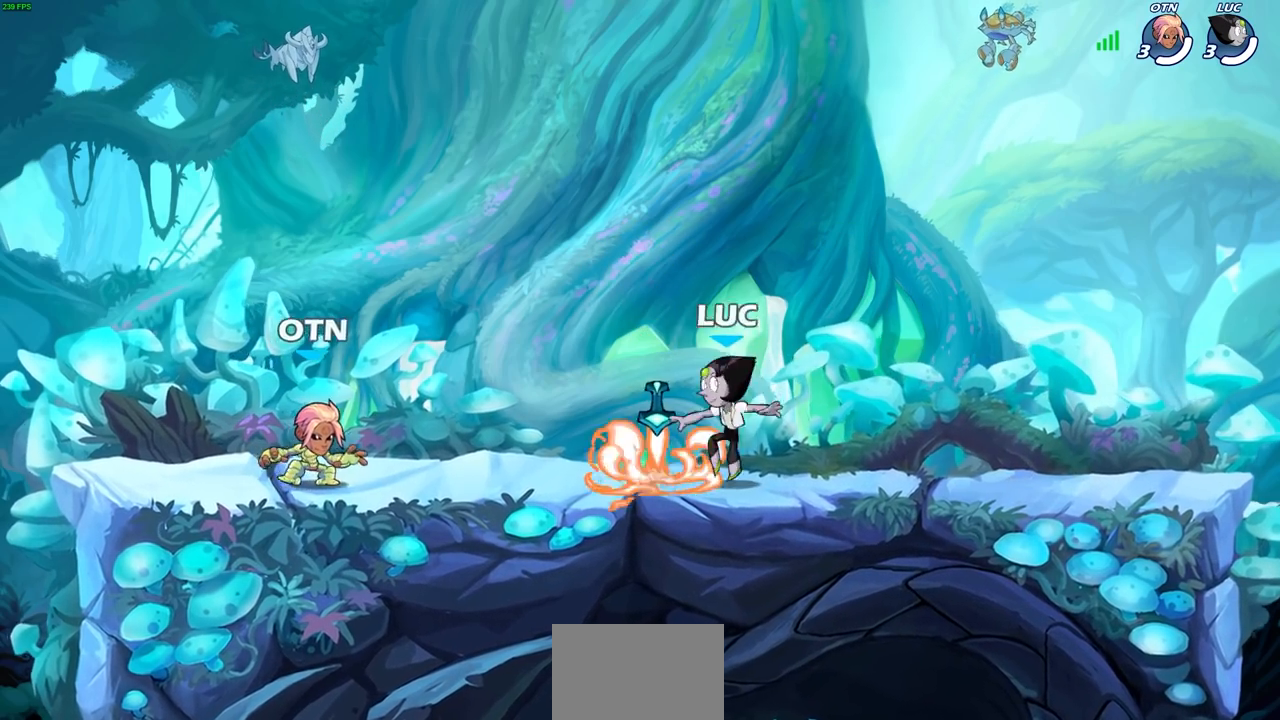
{"buttons": [], "left_stick": "down-left", "right_stick": "center", "events": [[17, "R1", "down"], [50, "left_stick", "right"], [117, "R1", "up"], [183, "R1", "down"], [183, "R2", "down"], [200, "CROSS", "down"], [317, "CROSS", "up"], [350, "R1", "up"], [350, "R2", "up"], [450, "left_stick", "down-left"]]}
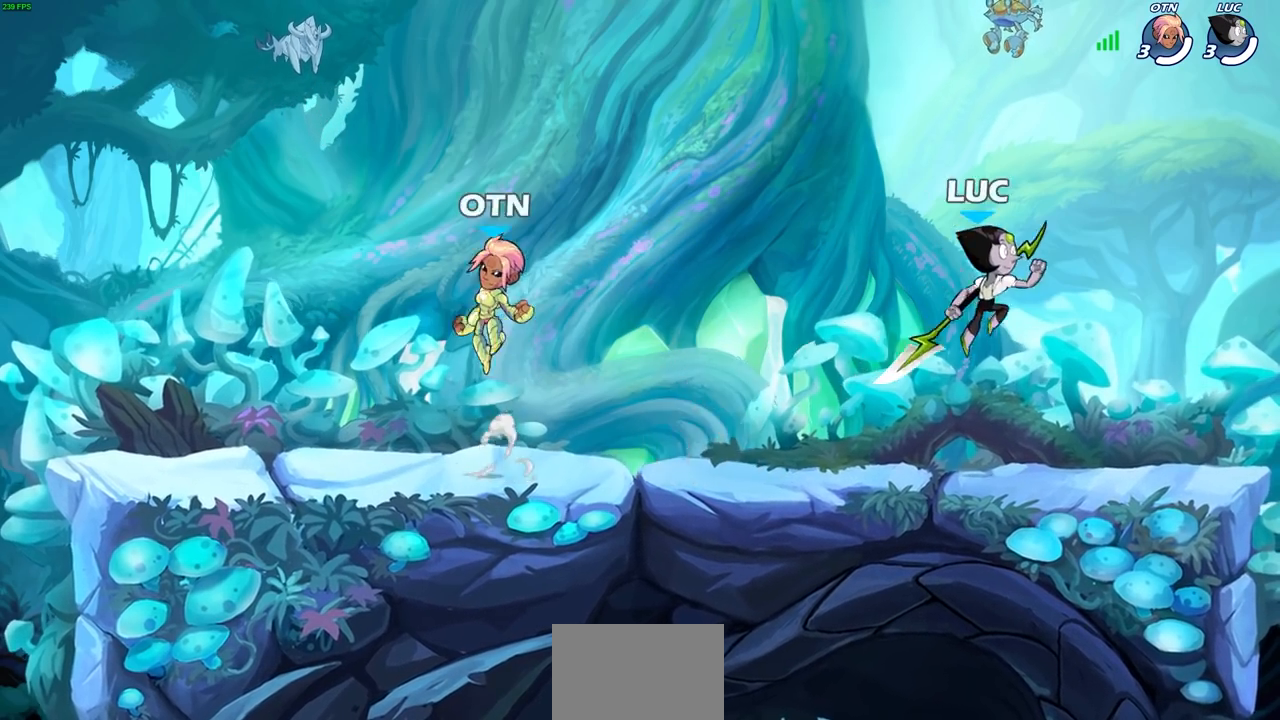
{"buttons": [], "left_stick": "left", "right_stick": "center", "events": [[67, "left_stick", "left"], [200, "left_stick", "center"], [467, "left_stick", "left"]]}
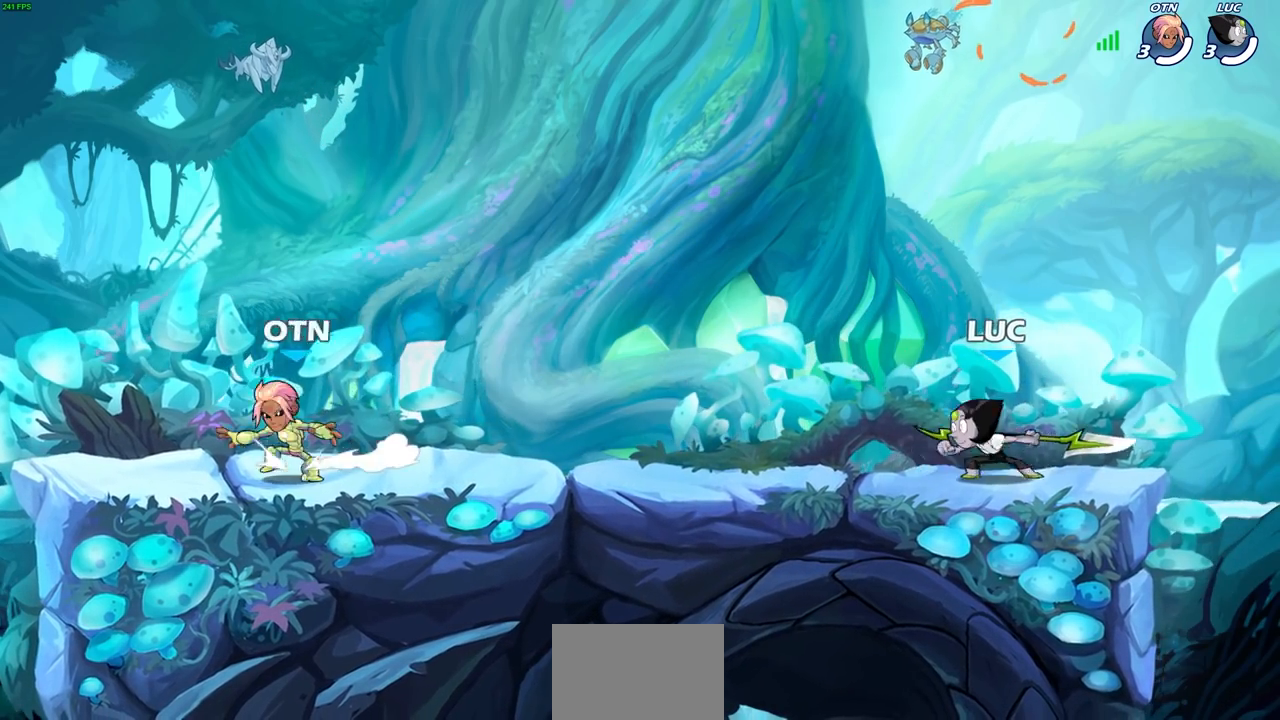
{"buttons": ["CROSS", "R1", "R2"], "left_stick": "right", "right_stick": "center", "events": [[17, "R2", "down"], [33, "CROSS", "down"], [133, "left_stick", "down-left"], [150, "CROSS", "up"], [167, "R2", "up"], [283, "left_stick", "down-right"], [333, "left_stick", "right"], [450, "R1", "down"], [450, "R2", "down"], [467, "CROSS", "down"]]}
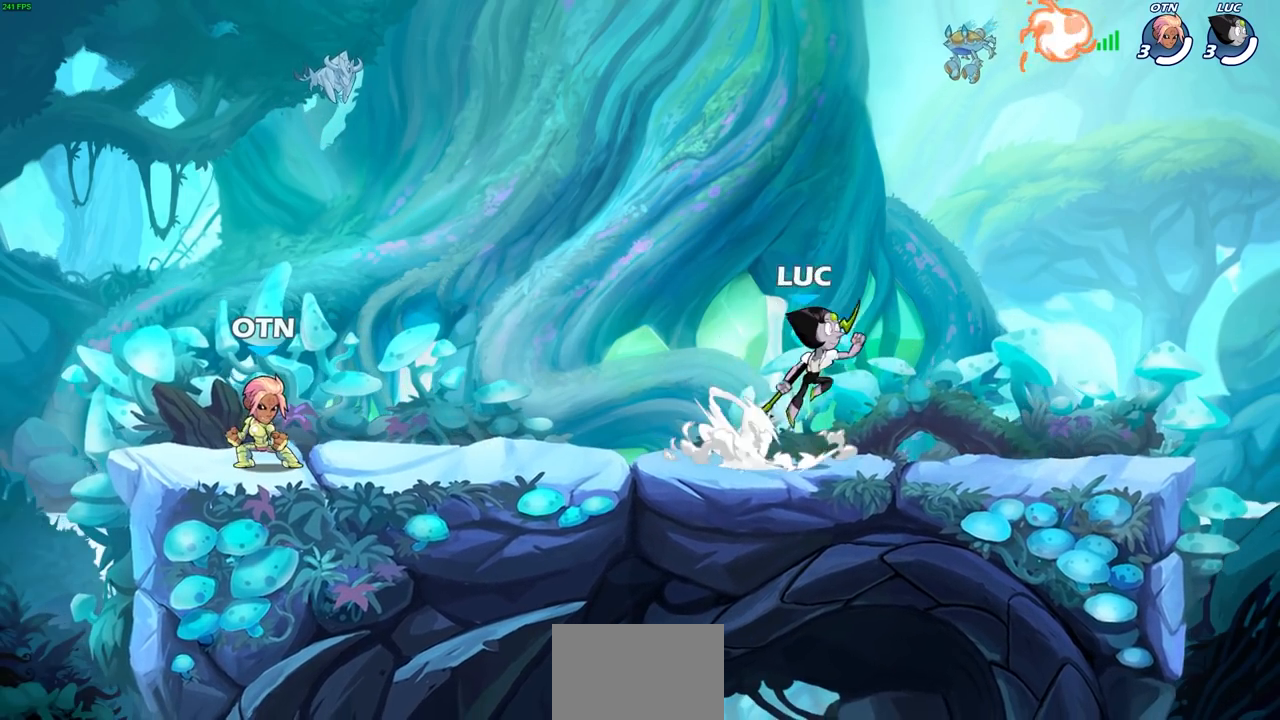
{"buttons": ["CROSS", "R2"], "left_stick": "left", "right_stick": "center", "events": [[67, "CROSS", "up"], [83, "R1", "up"], [83, "R2", "up"], [133, "left_stick", "down-left"], [300, "left_stick", "left"], [417, "R2", "down"], [450, "CROSS", "down"]]}
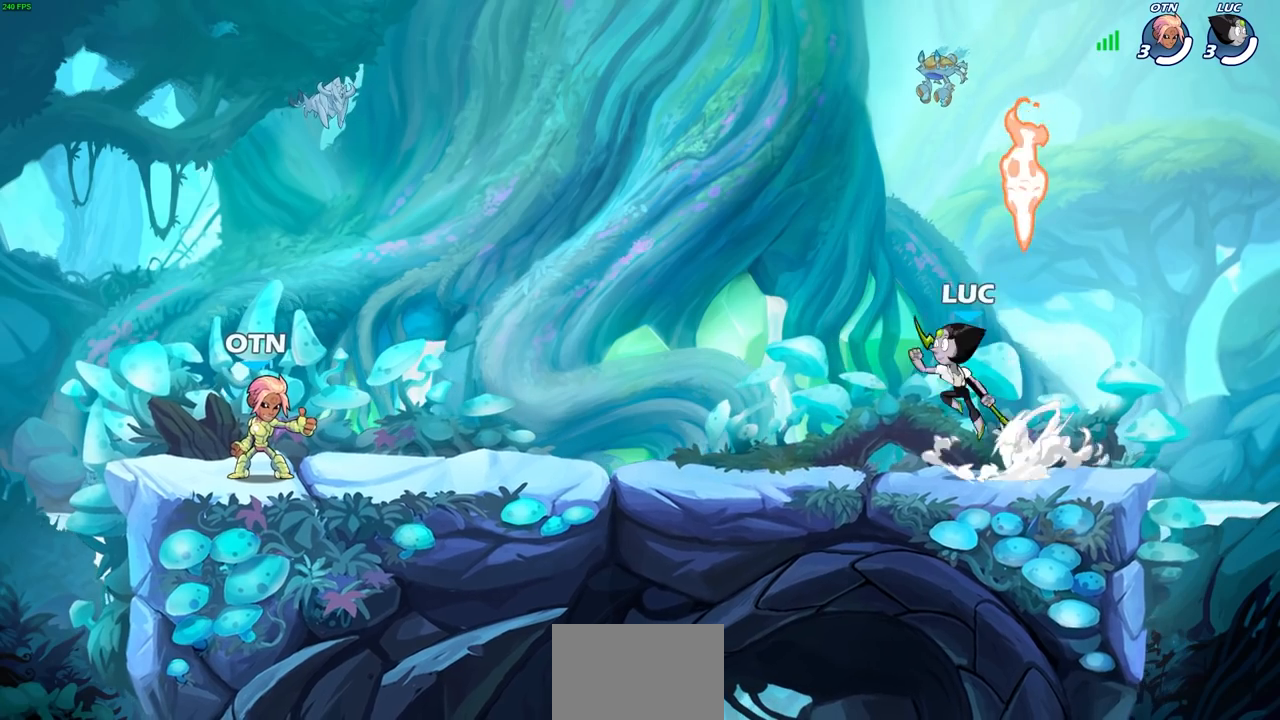
{"buttons": ["CROSS"], "left_stick": "up-left", "right_stick": "center", "events": [[50, "CROSS", "up"], [67, "R2", "up"], [83, "left_stick", "down-left"], [367, "R1", "down"], [367, "R2", "down"], [383, "CROSS", "down"], [433, "left_stick", "up-left"], [450, "R1", "up"], [500, "R2", "up"]]}
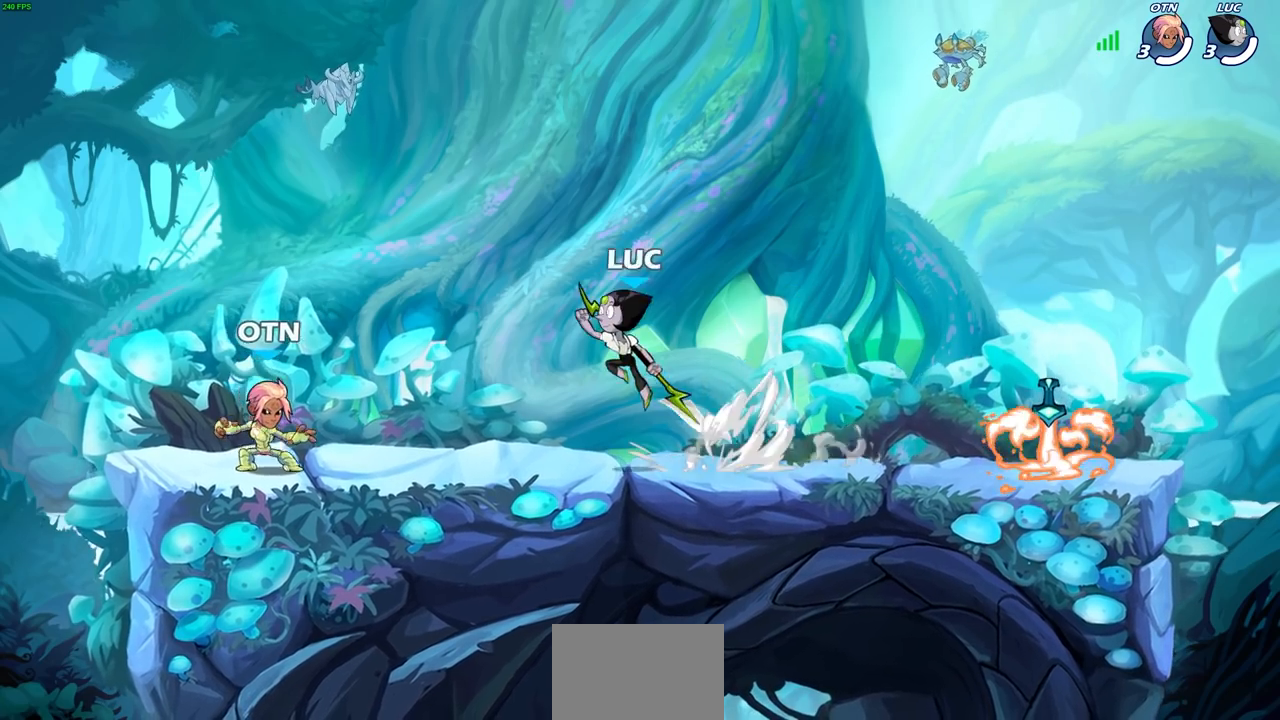
{"buttons": ["CROSS", "R1", "R2"], "left_stick": "right", "right_stick": "center", "events": [[33, "CROSS", "up"], [150, "left_stick", "down-left"], [233, "left_stick", "down-right"], [300, "left_stick", "right"], [467, "R1", "down"], [467, "R2", "down"], [483, "CROSS", "down"]]}
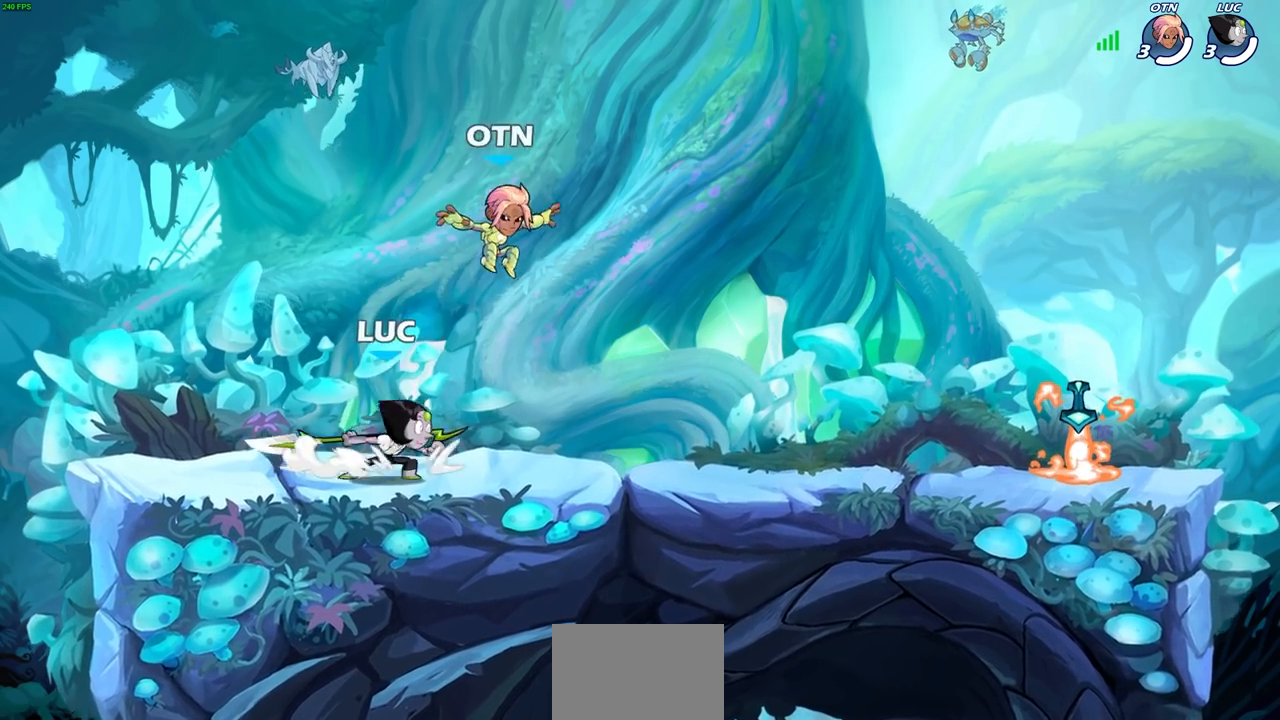
{"buttons": [], "left_stick": "left", "right_stick": "center", "events": [[67, "CROSS", "up"], [100, "R1", "up"], [100, "R2", "up"], [117, "left_stick", "down-left"], [217, "R1", "down"], [217, "R2", "down"], [283, "left_stick", "left"], [350, "R1", "up"], [367, "R2", "up"]]}
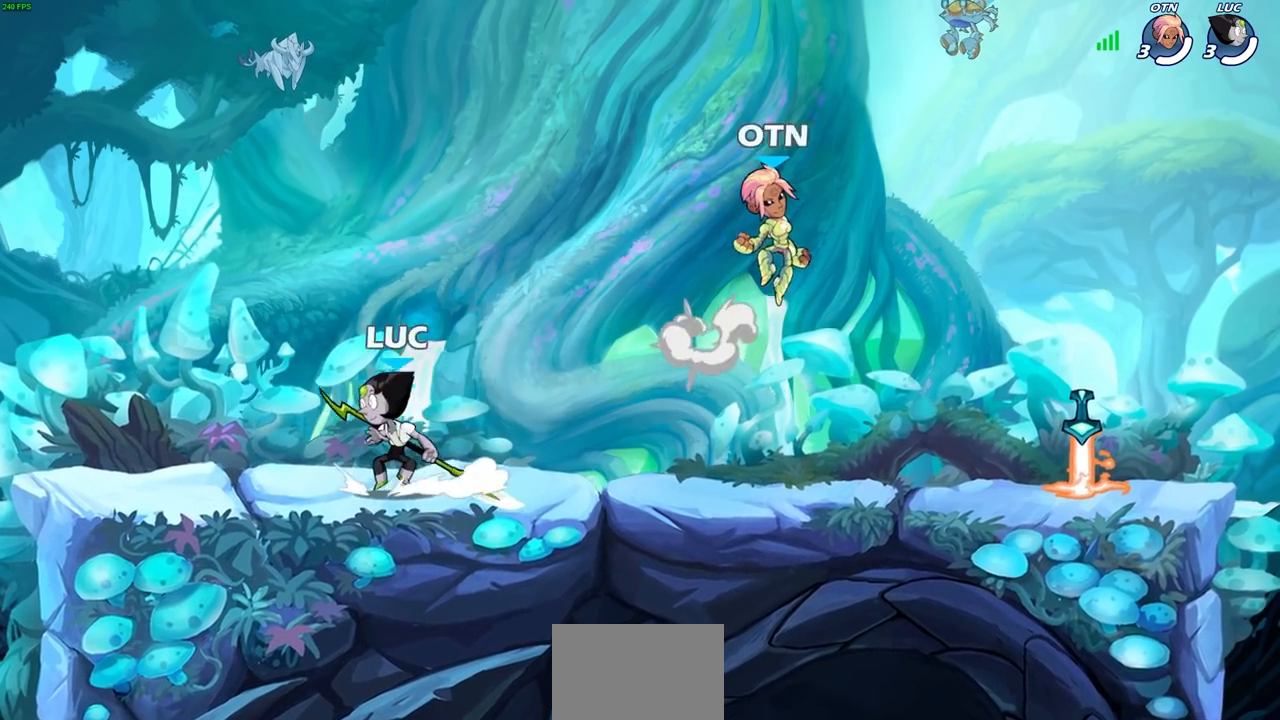
{"buttons": [], "left_stick": "down-left", "right_stick": "center", "events": [[50, "left_stick", "right"], [183, "R1", "down"], [183, "R2", "down"], [350, "R1", "up"], [350, "R2", "up"], [383, "left_stick", "down-left"]]}
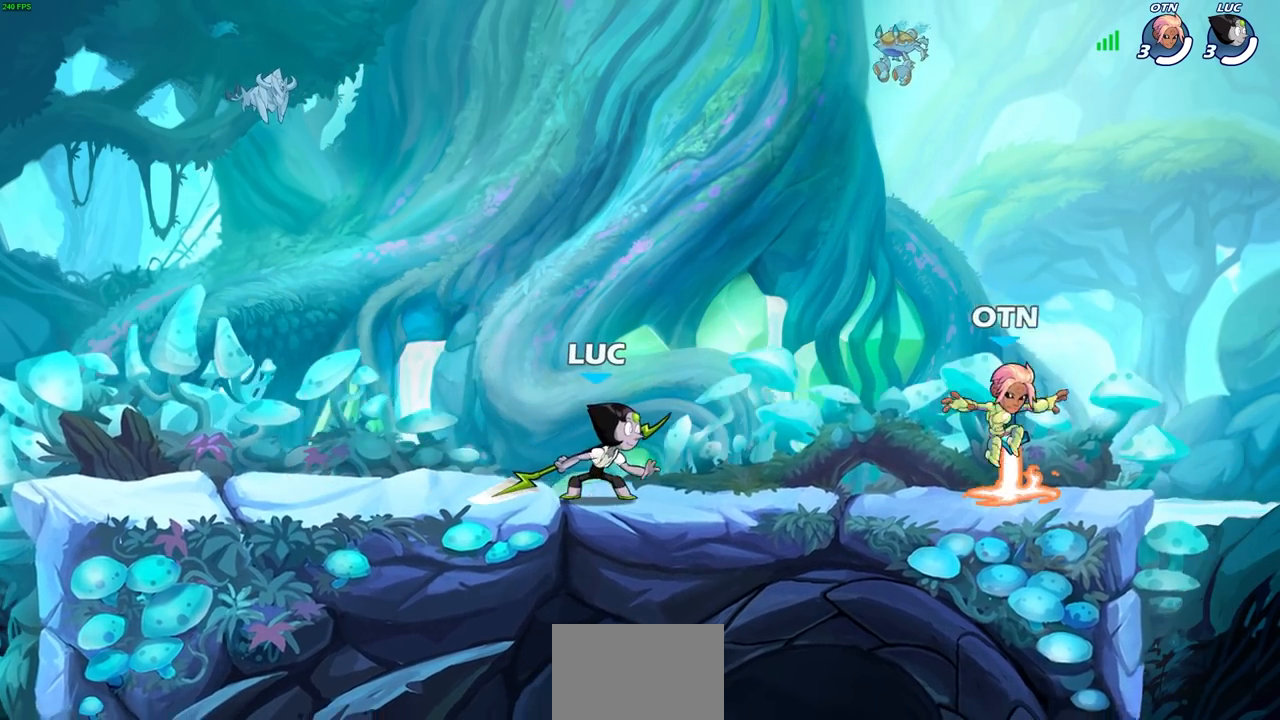
{"buttons": [], "left_stick": "right", "right_stick": "center", "events": [[17, "left_stick", "left"], [33, "R2", "down"], [183, "R2", "up"], [233, "left_stick", "center"], [467, "left_stick", "right"]]}
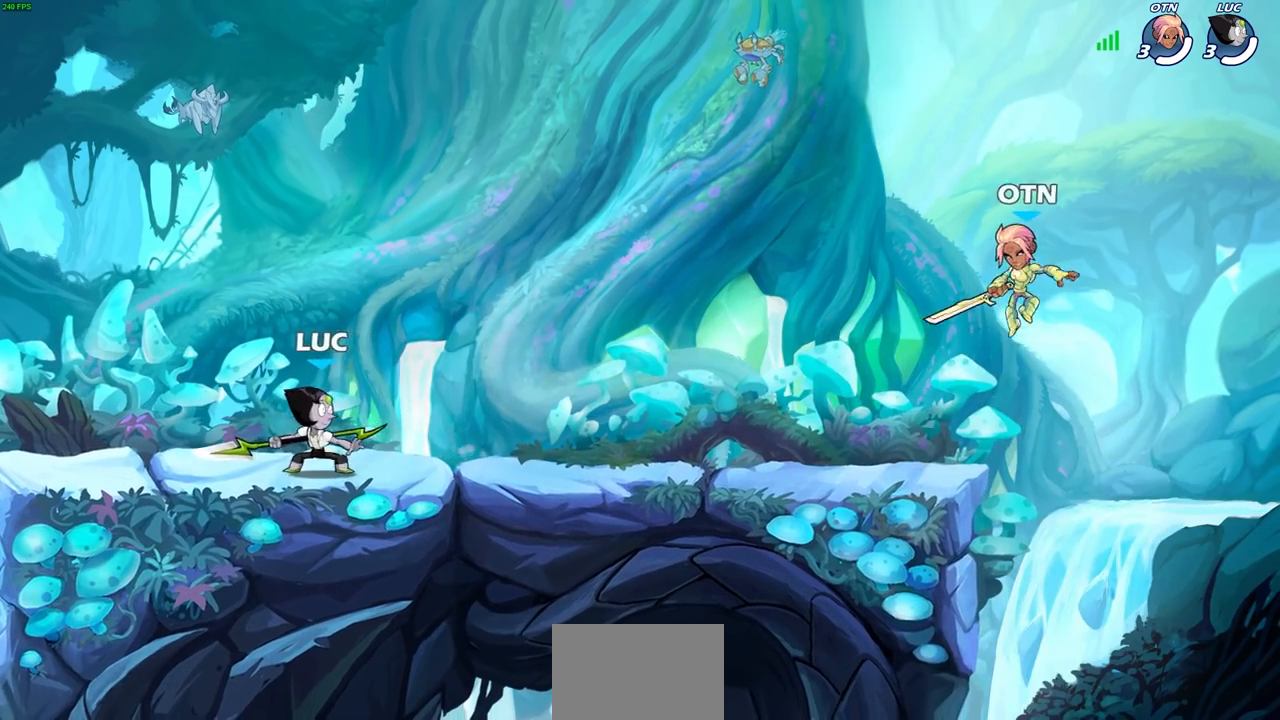
{"buttons": [], "left_stick": "center", "right_stick": "center"}
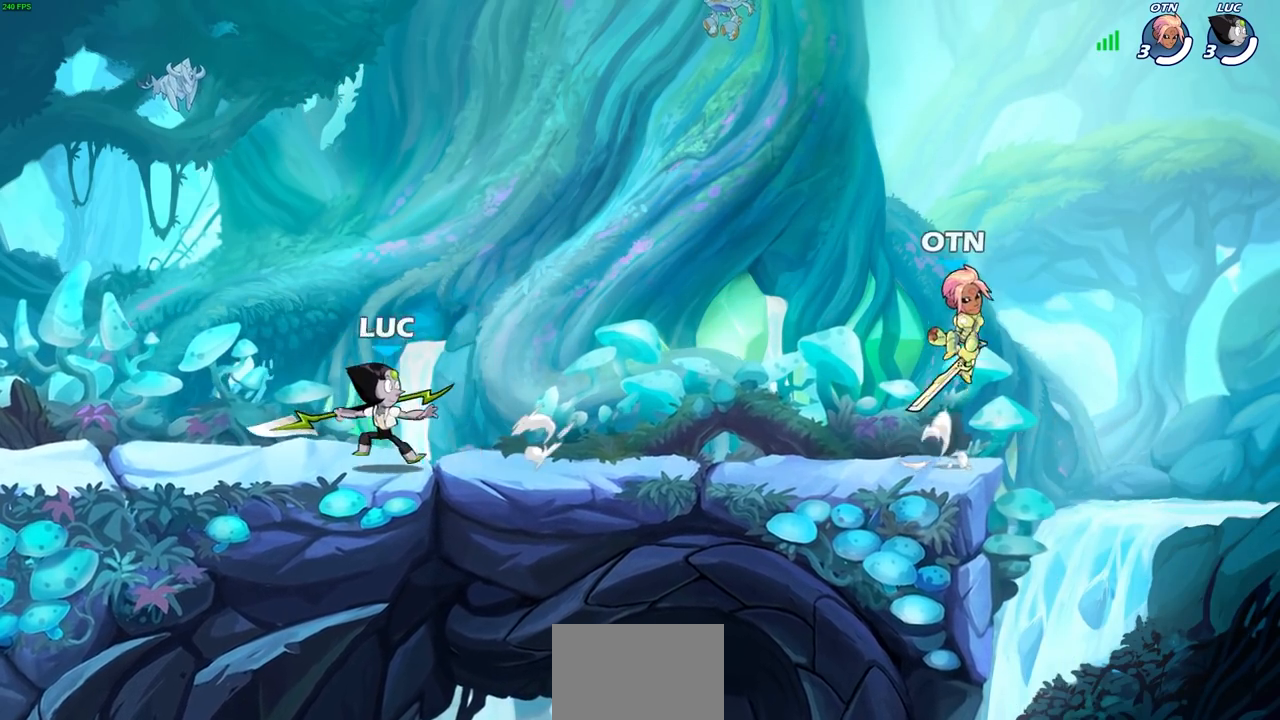
{"buttons": ["SQUARE"], "left_stick": "center", "right_stick": "center", "events": [[183, "left_stick", "right"], [250, "R1", "down"], [250, "R2", "down"], [417, "R1", "up"], [417, "R2", "up"], [467, "SQUARE", "down"], [483, "left_stick", "center"]]}
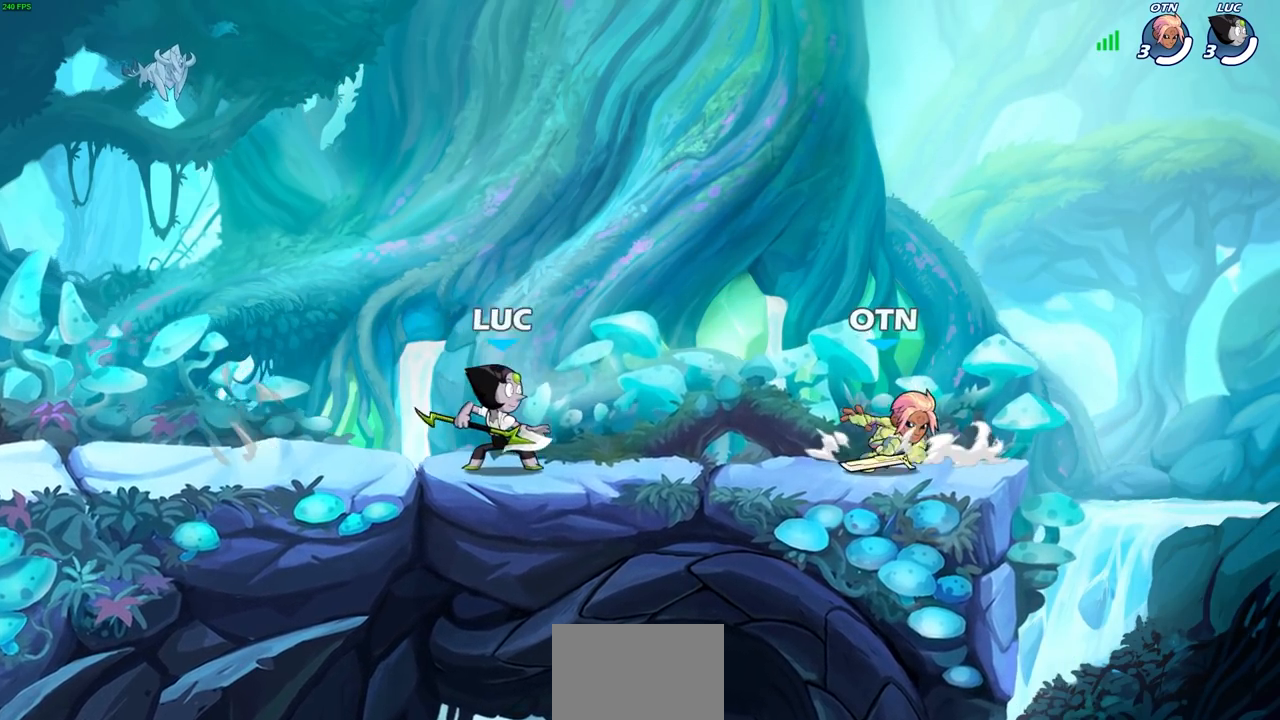
{"buttons": [], "left_stick": "center", "right_stick": "center", "events": [[50, "SQUARE", "up"], [167, "SQUARE", "down"], [283, "SQUARE", "up"]]}
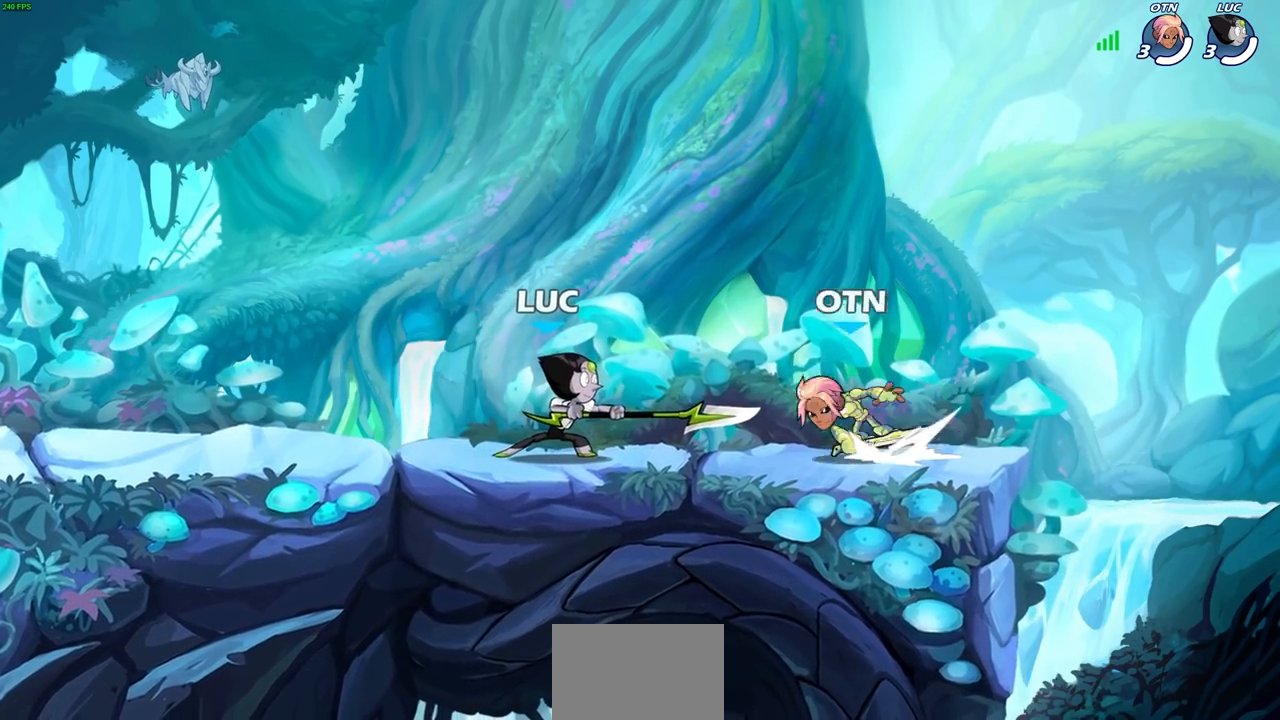
{"buttons": [], "left_stick": "center", "right_stick": "center", "events": [[17, "left_stick", "left"], [133, "CROSS", "down"], [183, "R2", "down"], [250, "left_stick", "up-left"], [383, "CROSS", "up"], [383, "R2", "up"], [467, "left_stick", "center"]]}
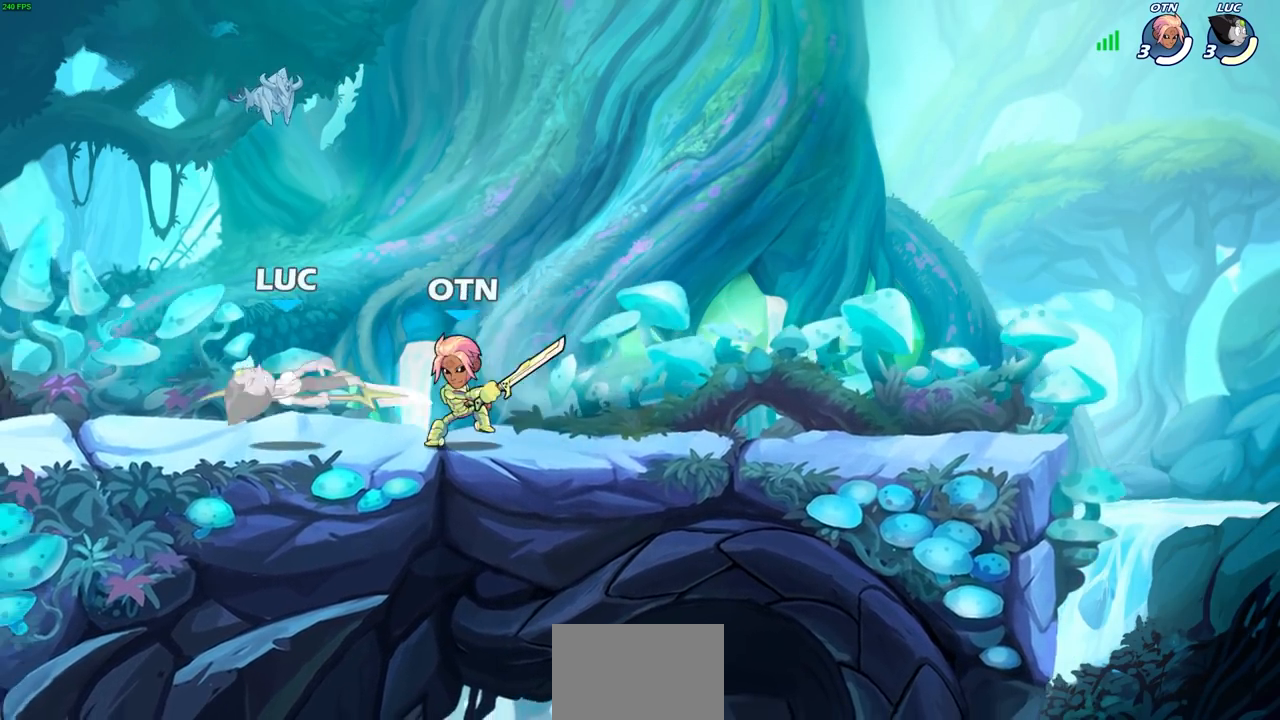
{"buttons": [], "left_stick": "up-right", "right_stick": "center", "events": [[100, "left_stick", "up-right"], [150, "R2", "down"], [183, "left_stick", "up"], [383, "R1", "down"], [450, "left_stick", "up-right"], [483, "R1", "up"], [483, "R2", "up"]]}
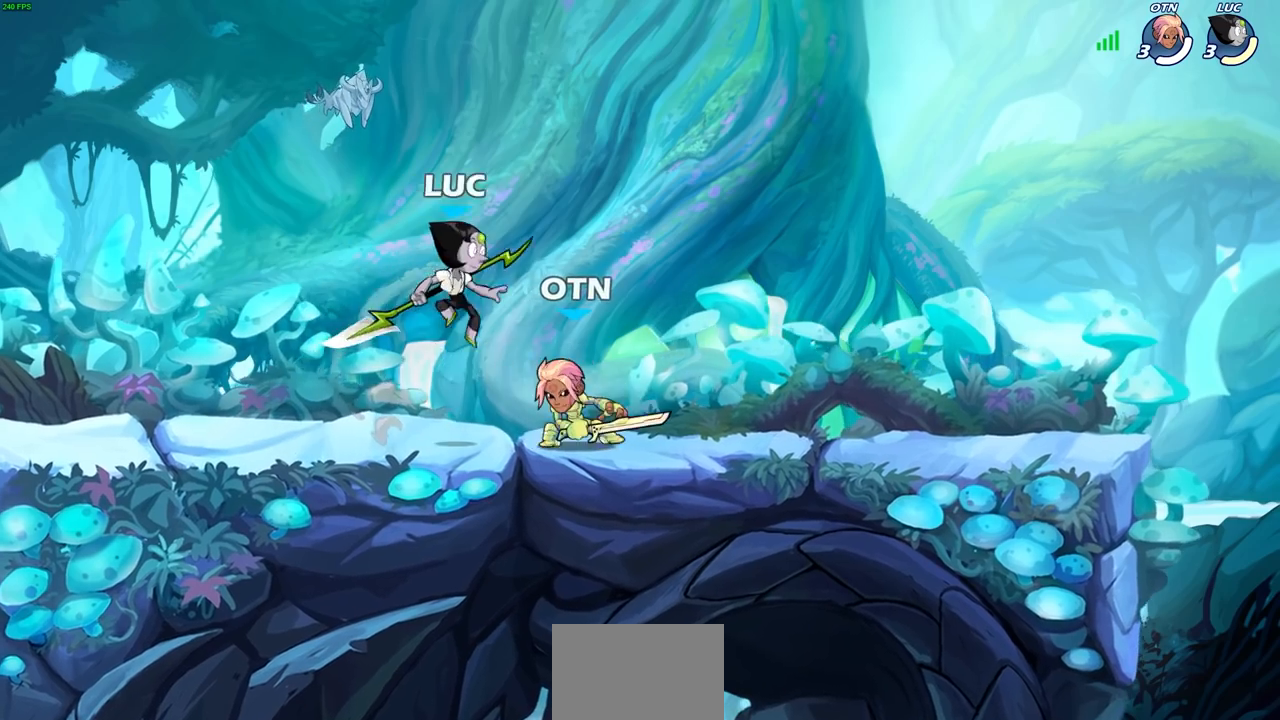
{"buttons": ["SQUARE"], "left_stick": "center", "right_stick": "center", "events": [[33, "CROSS", "down"], [150, "CROSS", "up"], [150, "left_stick", "up-left"], [200, "left_stick", "left"], [300, "left_stick", "down-left"], [467, "left_stick", "center"], [483, "SQUARE", "down"]]}
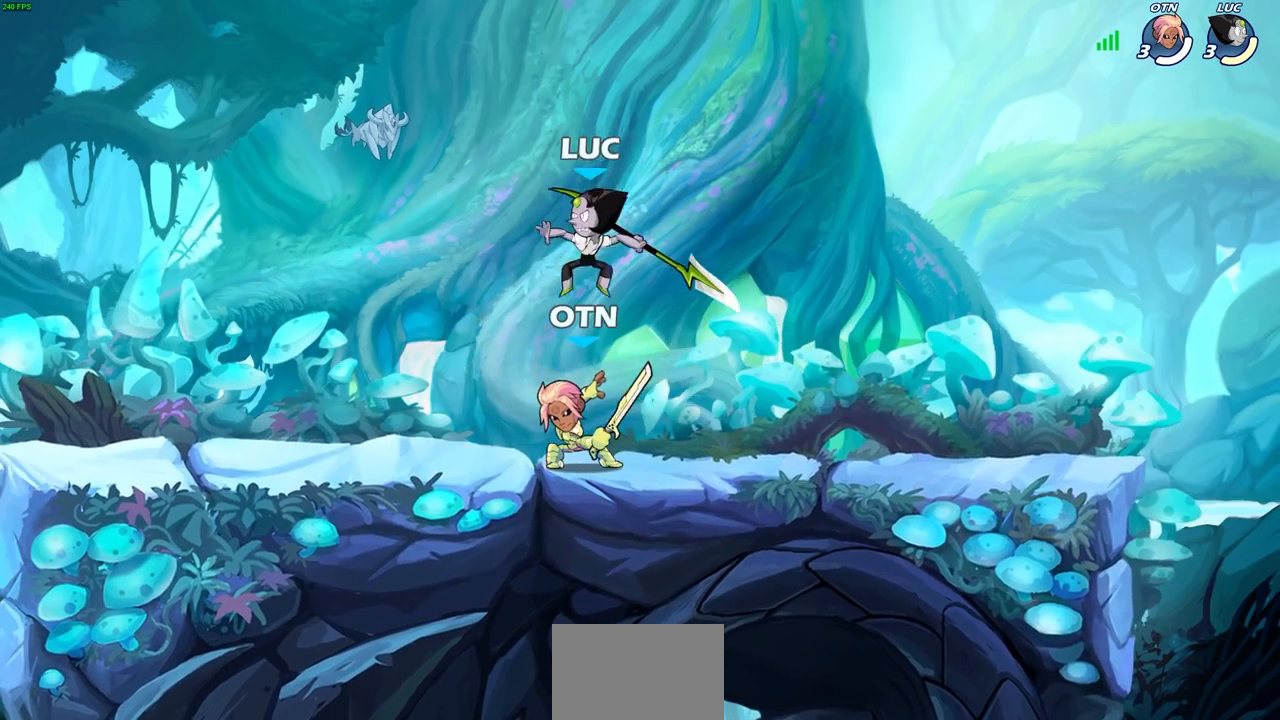
{"buttons": [], "left_stick": "center", "right_stick": "center", "events": [[50, "SQUARE", "up"]]}
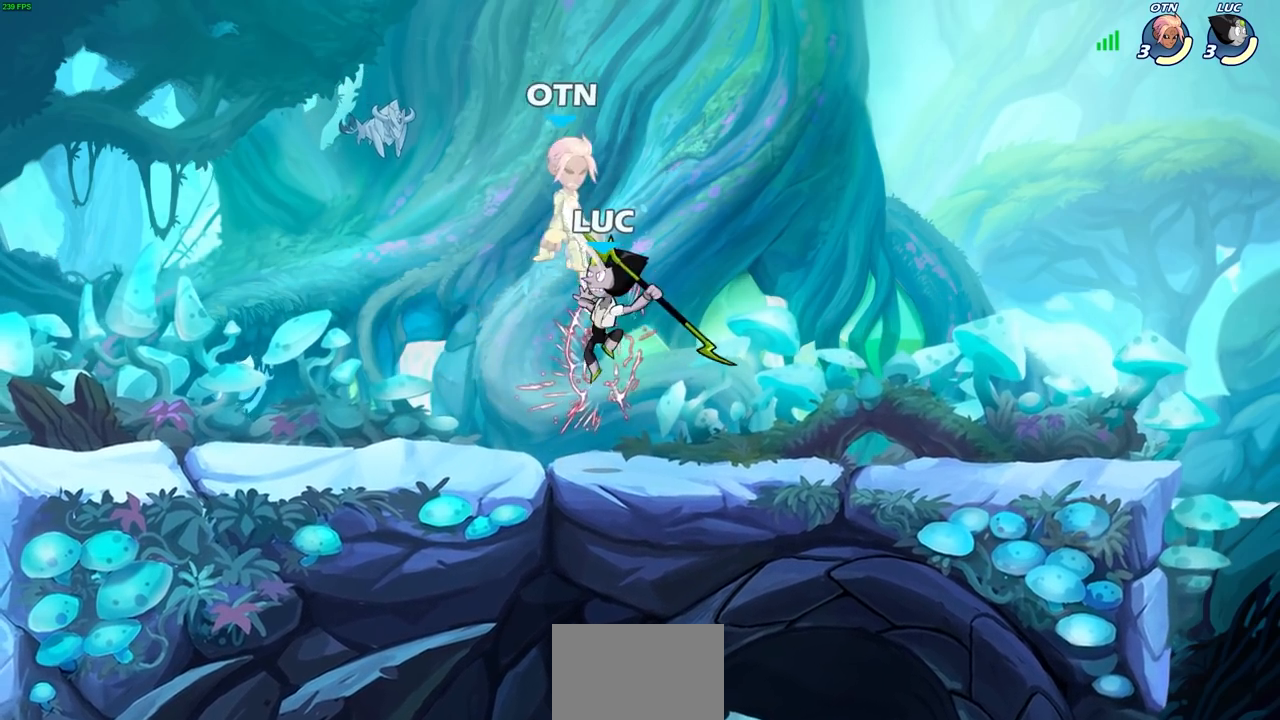
{"buttons": ["CIRCLE"], "left_stick": "up", "right_stick": "center", "events": [[83, "left_stick", "up"], [167, "R1", "down"], [167, "R2", "down"], [217, "CIRCLE", "down"], [300, "R1", "up"], [317, "R2", "up"]]}
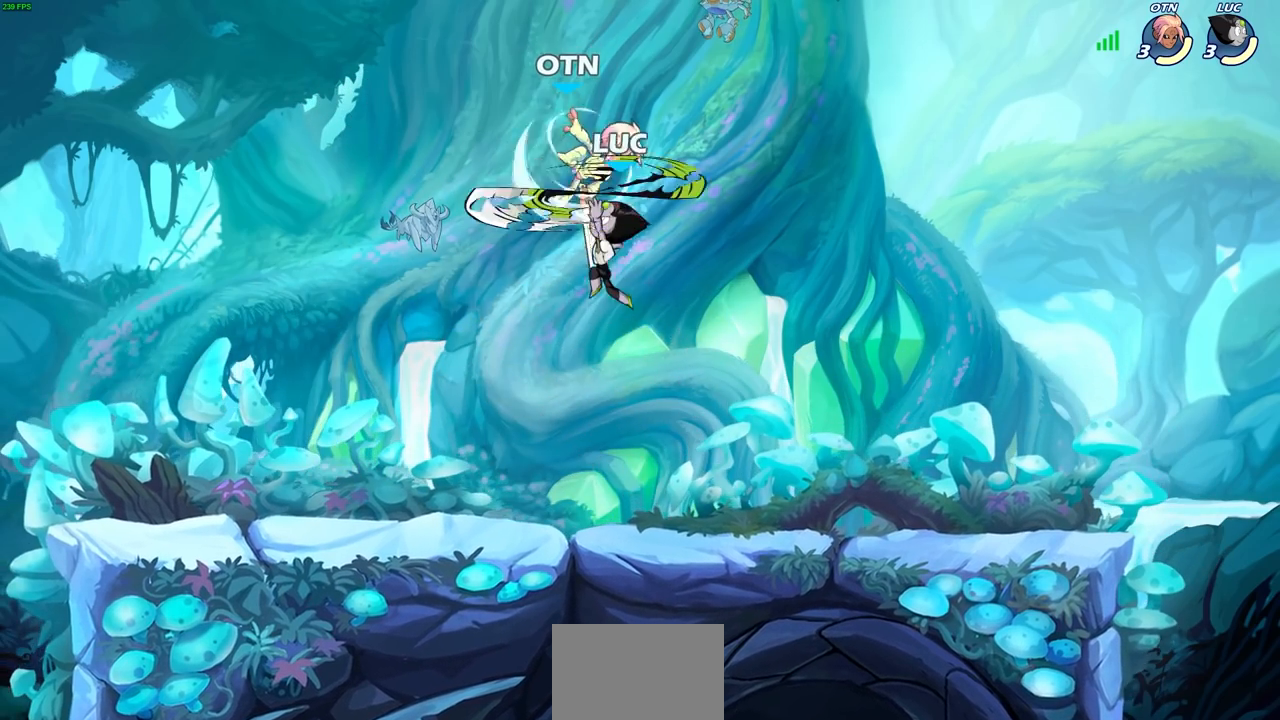
{"buttons": ["SQUARE"], "left_stick": "down-left", "right_stick": "center", "events": [[33, "left_stick", "up-right"], [217, "CIRCLE", "up"], [217, "left_stick", "up"], [433, "left_stick", "down-left"], [500, "SQUARE", "down"]]}
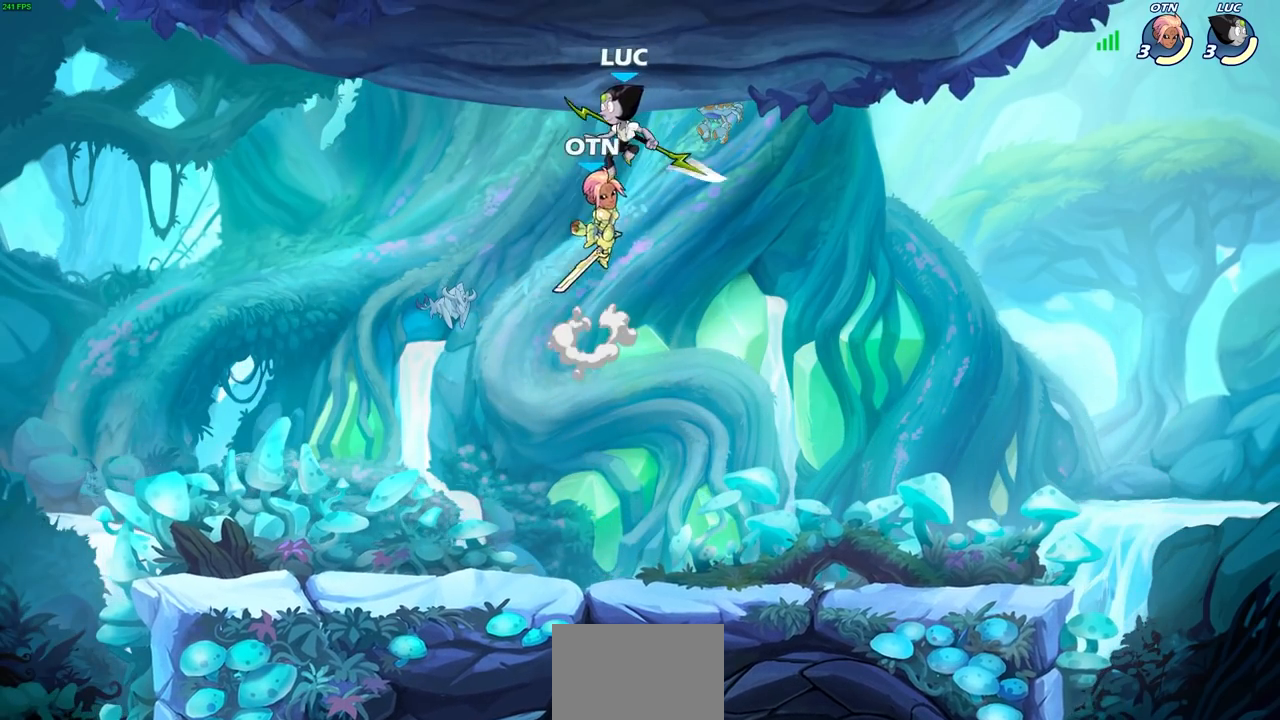
{"buttons": [], "left_stick": "center", "right_stick": "center", "events": [[100, "SQUARE", "up"], [100, "left_stick", "center"]]}
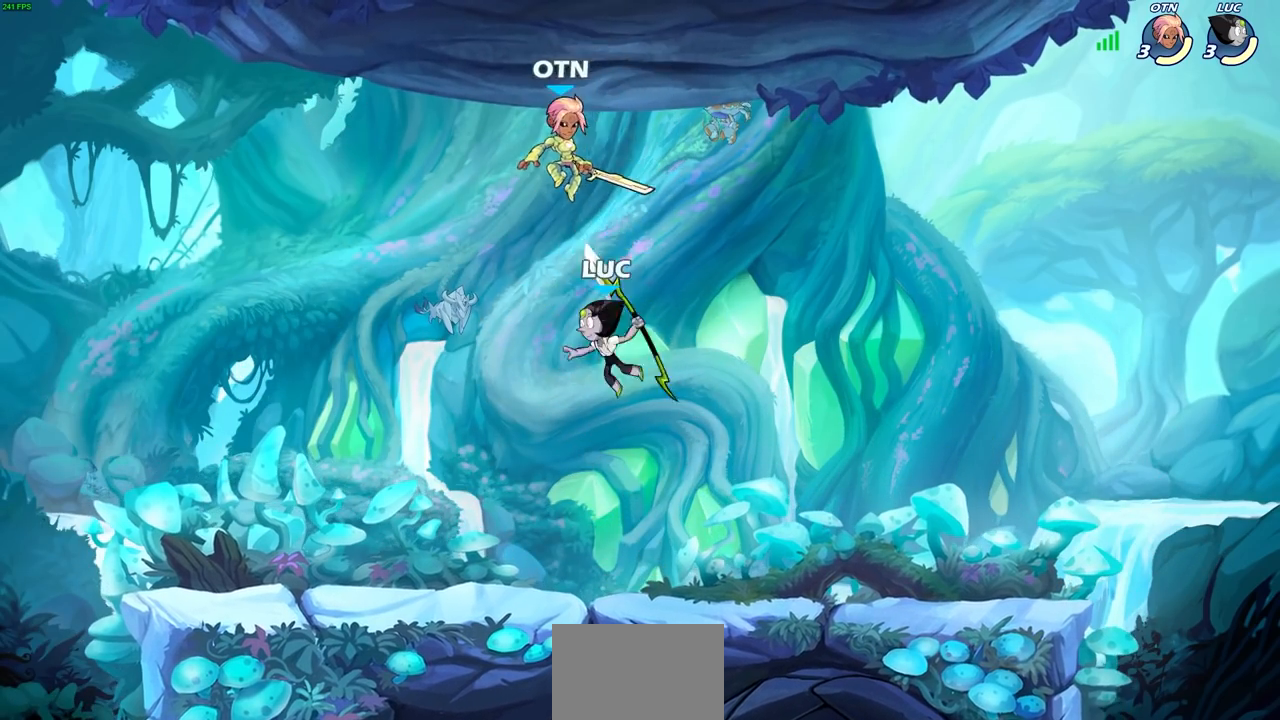
{"buttons": [], "left_stick": "center", "right_stick": "center", "events": [[117, "CROSS", "down"], [150, "SQUARE", "down"], [167, "CROSS", "up"], [167, "right_stick", "left"], [217, "SQUARE", "up"], [217, "right_stick", "center"]]}
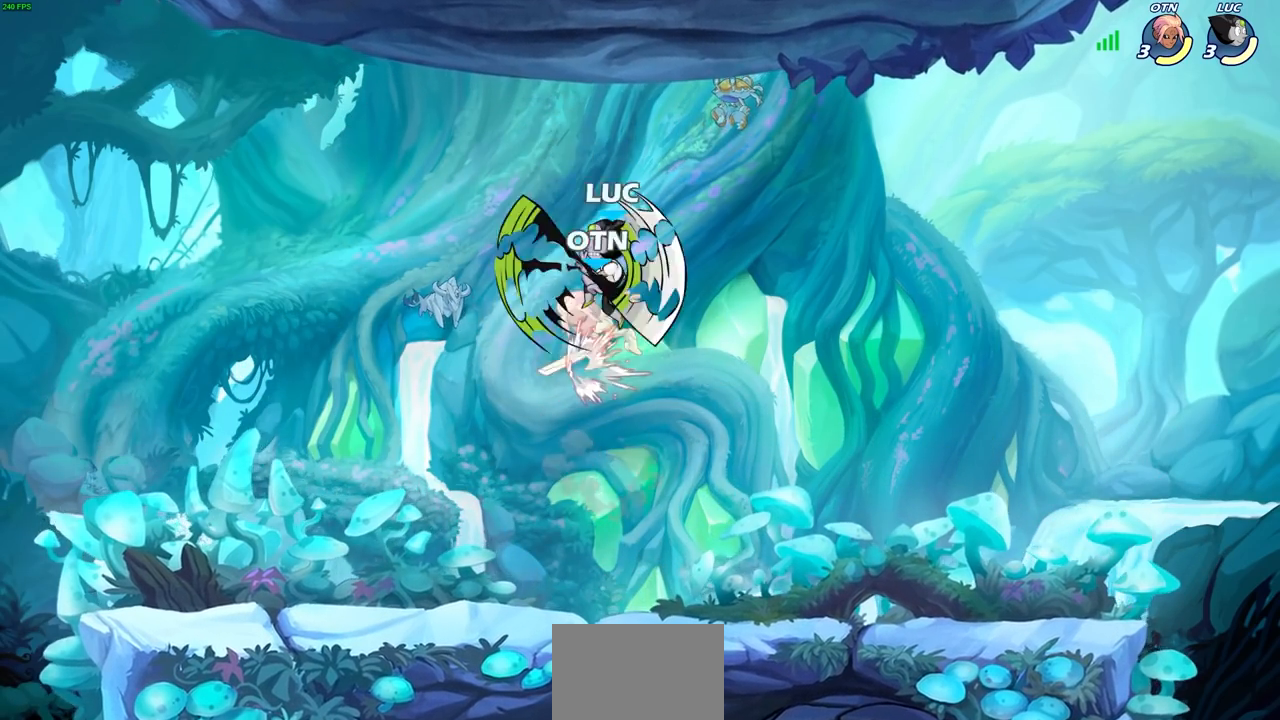
{"buttons": [], "left_stick": "down-left", "right_stick": "center", "events": [[217, "left_stick", "left"], [300, "left_stick", "down-left"]]}
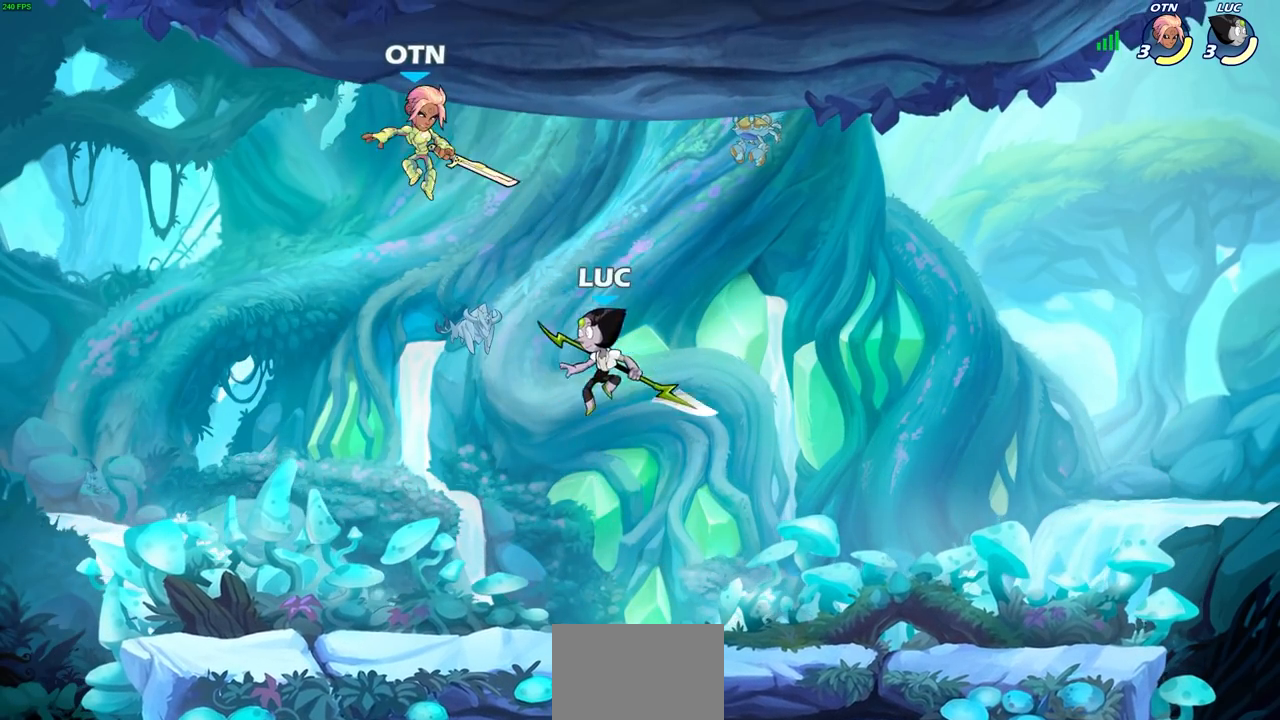
{"buttons": [], "left_stick": "right", "right_stick": "center", "events": [[50, "left_stick", "up"], [67, "R1", "down"], [133, "R1", "up"], [183, "left_stick", "center"], [467, "left_stick", "right"]]}
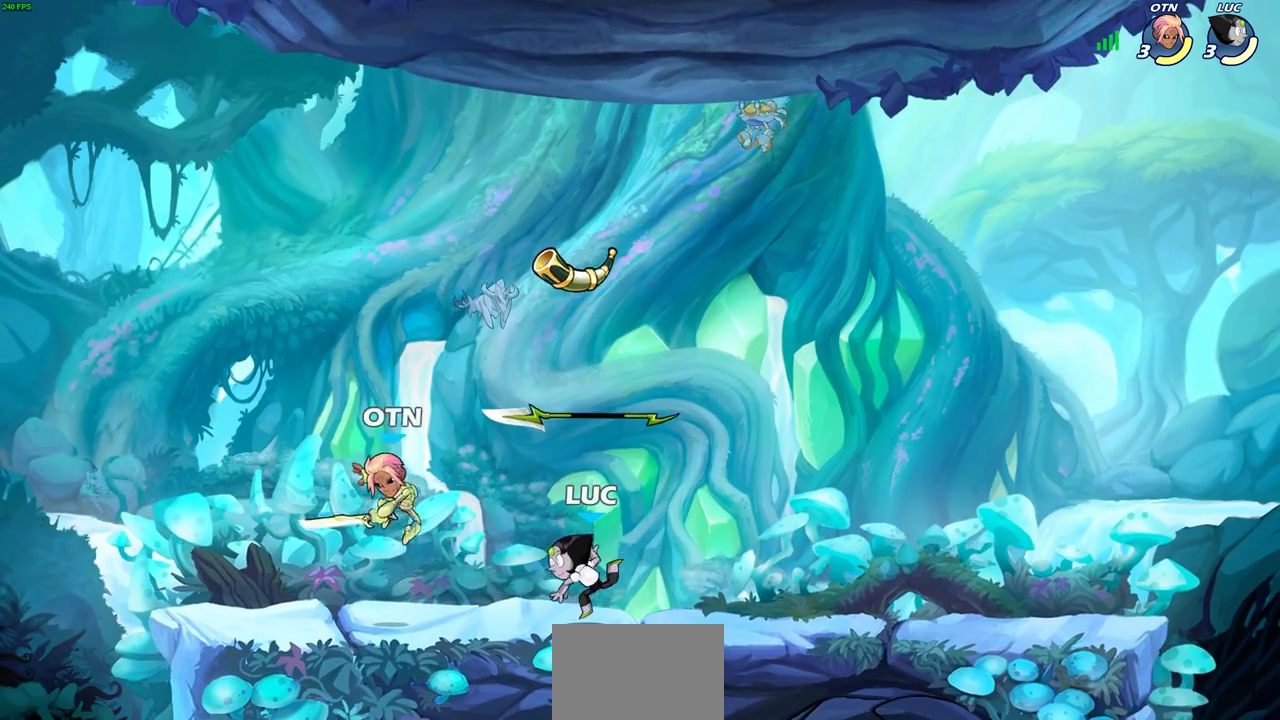
{"buttons": [], "left_stick": "down-left", "right_stick": "center", "events": [[33, "CROSS", "down"], [167, "left_stick", "up"], [183, "CROSS", "up"], [283, "left_stick", "left"], [383, "left_stick", "down-left"]]}
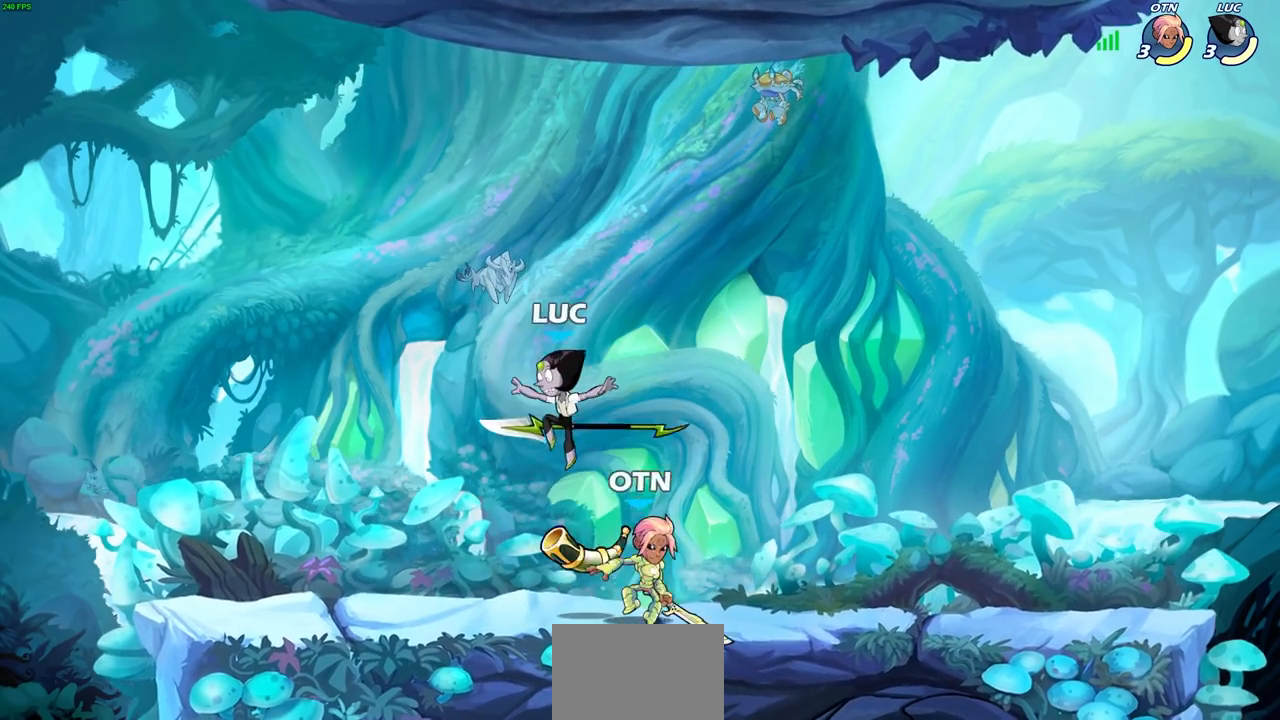
{"buttons": ["SQUARE"], "left_stick": "up-right", "right_stick": "center", "events": [[217, "R1", "down"], [300, "R1", "up"], [367, "left_stick", "up-right"], [500, "SQUARE", "down"]]}
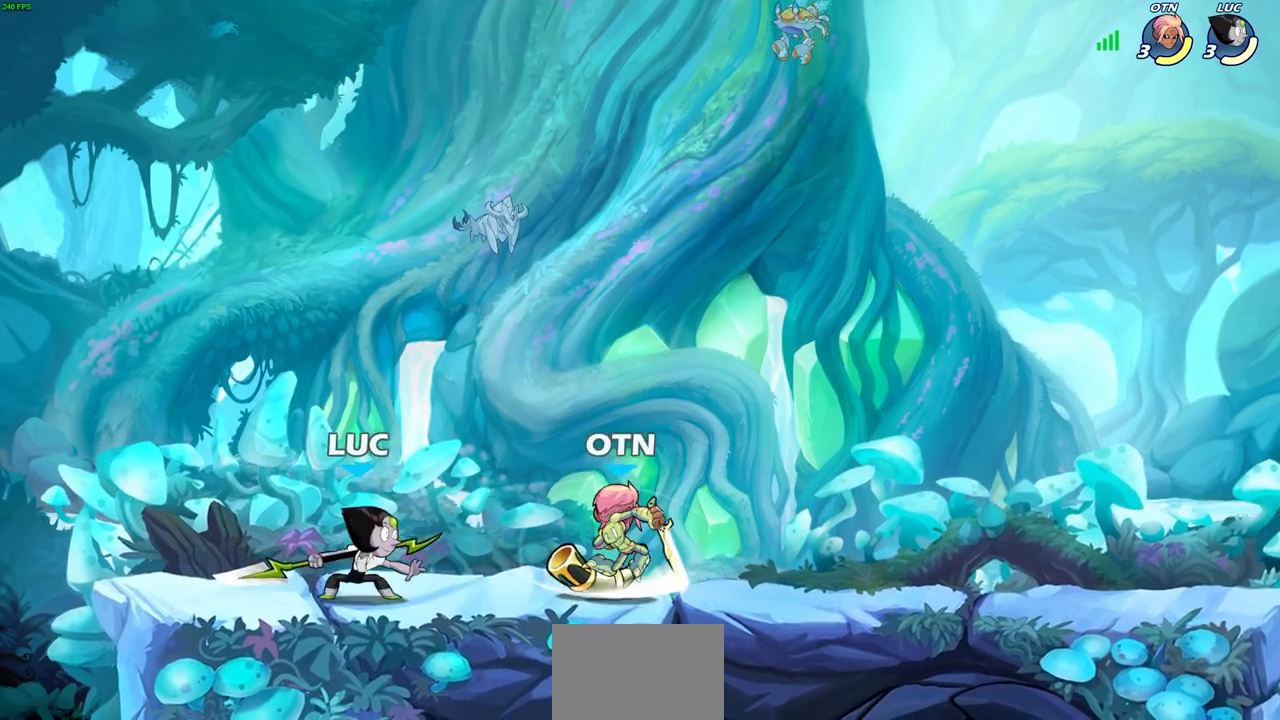
{"buttons": [], "left_stick": "center", "right_stick": "center", "events": [[17, "left_stick", "center"], [50, "SQUARE", "up"]]}
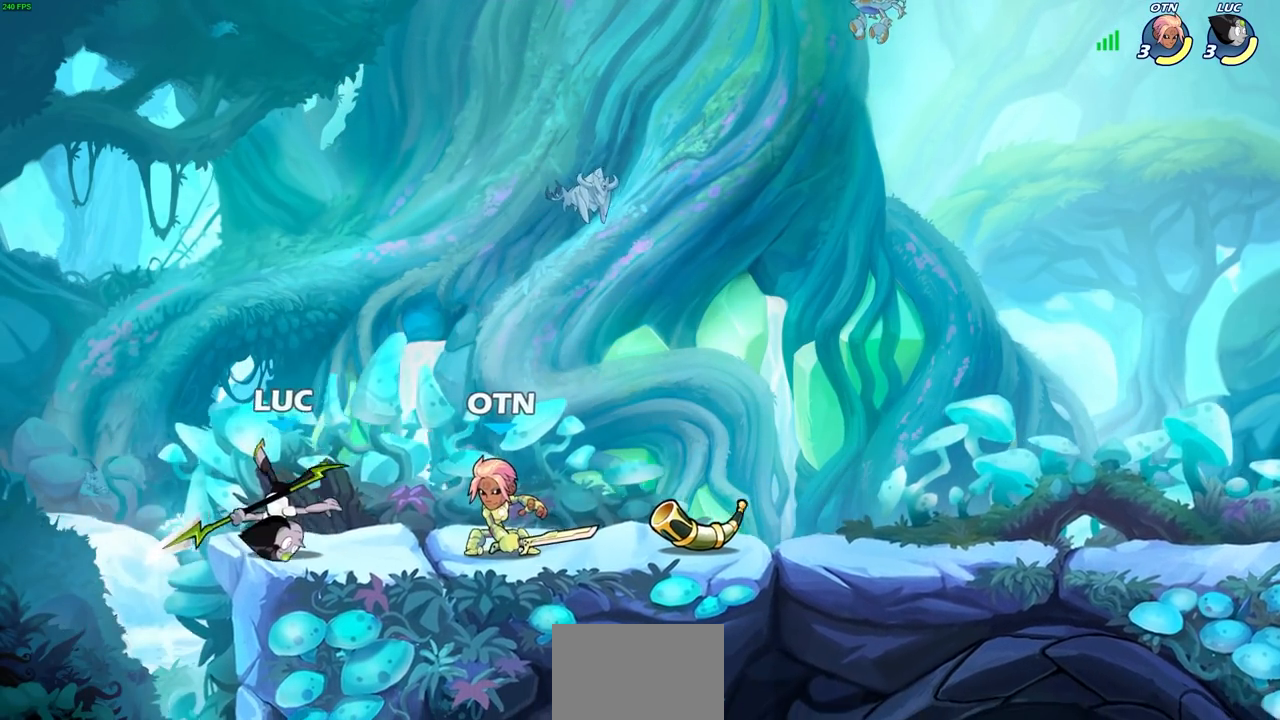
{"buttons": [], "left_stick": "up-right", "right_stick": "center", "events": [[33, "R1", "down"], [33, "R2", "down"], [67, "SQUARE", "down"], [133, "R1", "up"], [133, "R2", "up"], [167, "SQUARE", "up"], [250, "SQUARE", "down"], [333, "SQUARE", "up"], [400, "SQUARE", "down"], [483, "left_stick", "up-right"], [500, "SQUARE", "up"]]}
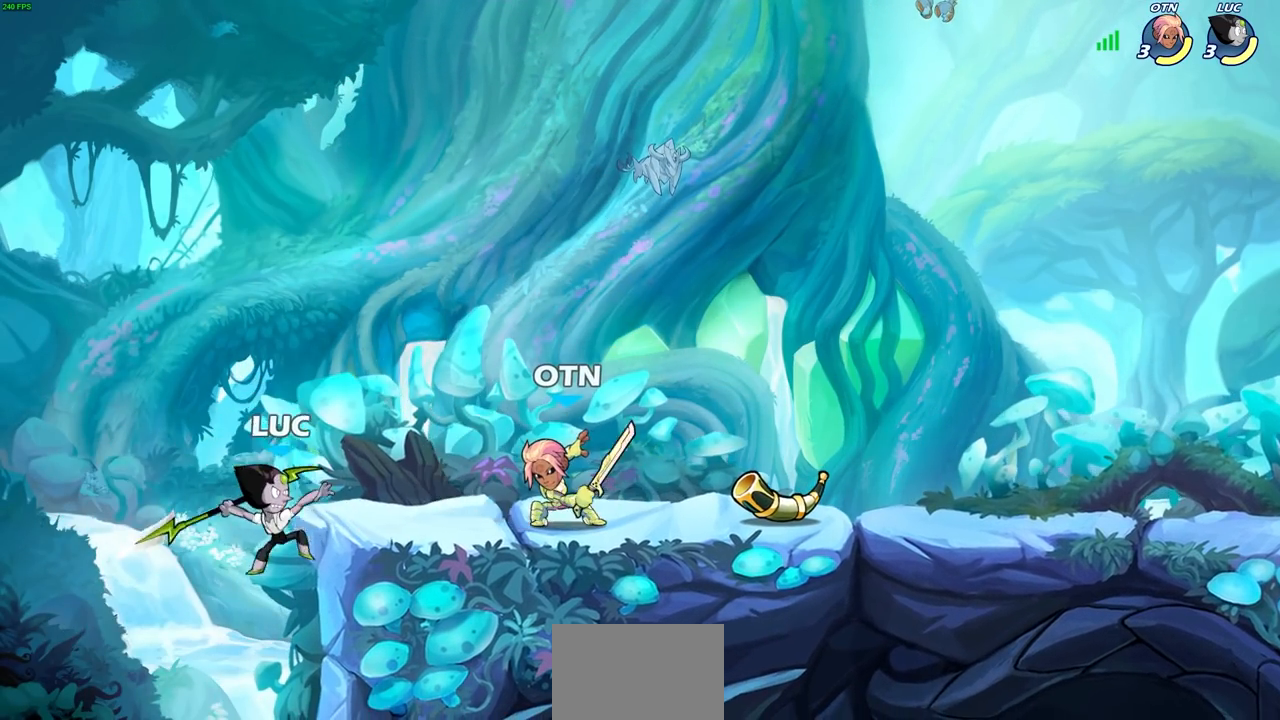
{"buttons": [], "left_stick": "up-left", "right_stick": "center", "events": [[467, "left_stick", "up-left"]]}